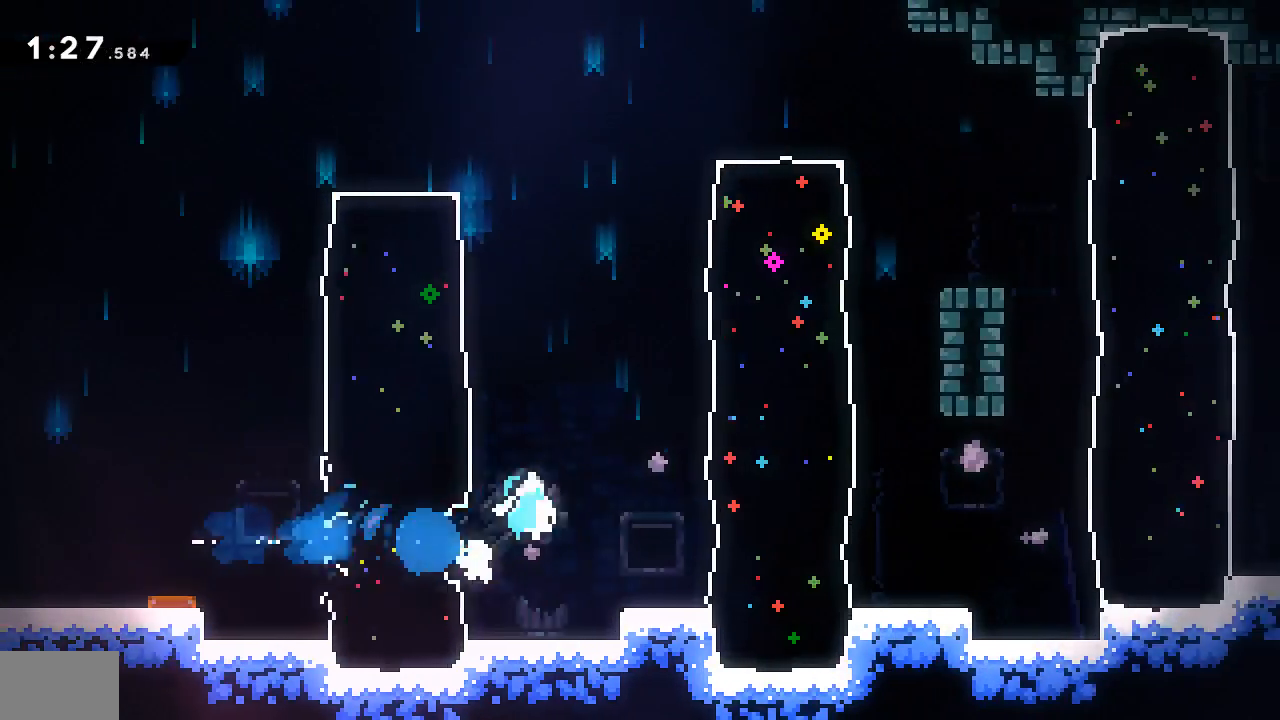
Gameplay with a controller (PlayStation layout); each line is a JSON object with the inputs held at the frame after it (dt_ms = milliseconds from this image to that frame). "events" lists button and stick changes between this image and that frame as [ms after this image, input, new state], when the widget could be followed in between. Not read: left_stick right_stick.
{"dt_ms": 500, "buttons": ["DPAD_RIGHT"], "events": [[133, "CROSS", "up"], [167, "SQUARE", "down"], [333, "SQUARE", "up"], [417, "R1", "down"], [483, "R1", "up"]]}
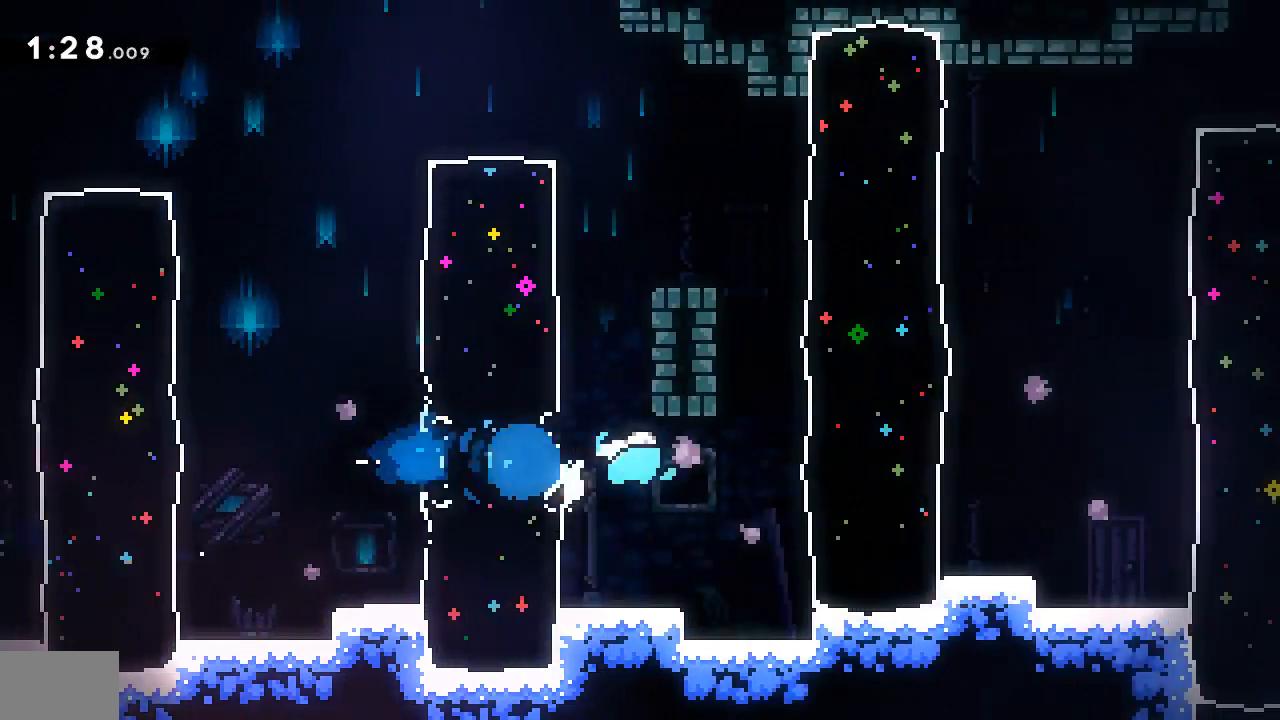
{"dt_ms": 500, "buttons": ["DPAD_RIGHT"], "events": [[17, "L1", "down"], [33, "SQUARE", "down"], [83, "L1", "up"], [333, "SQUARE", "up"]]}
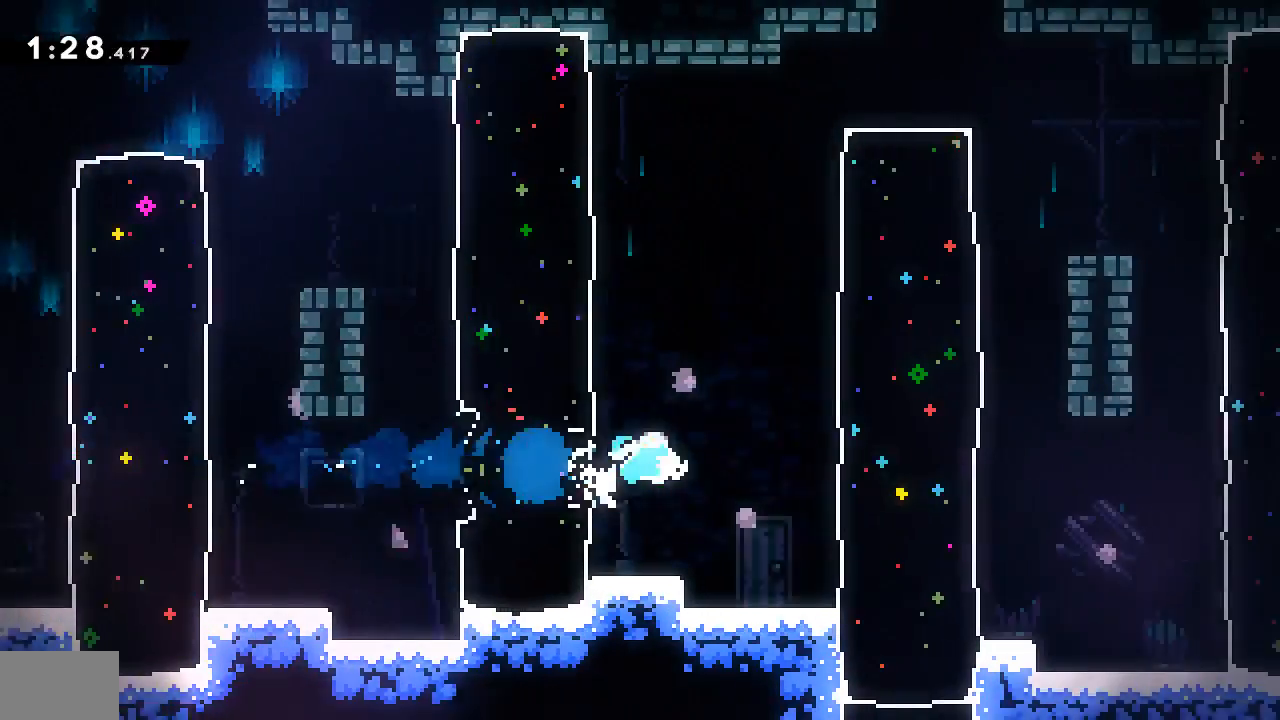
{"dt_ms": 500, "buttons": ["R1", "DPAD_RIGHT"]}
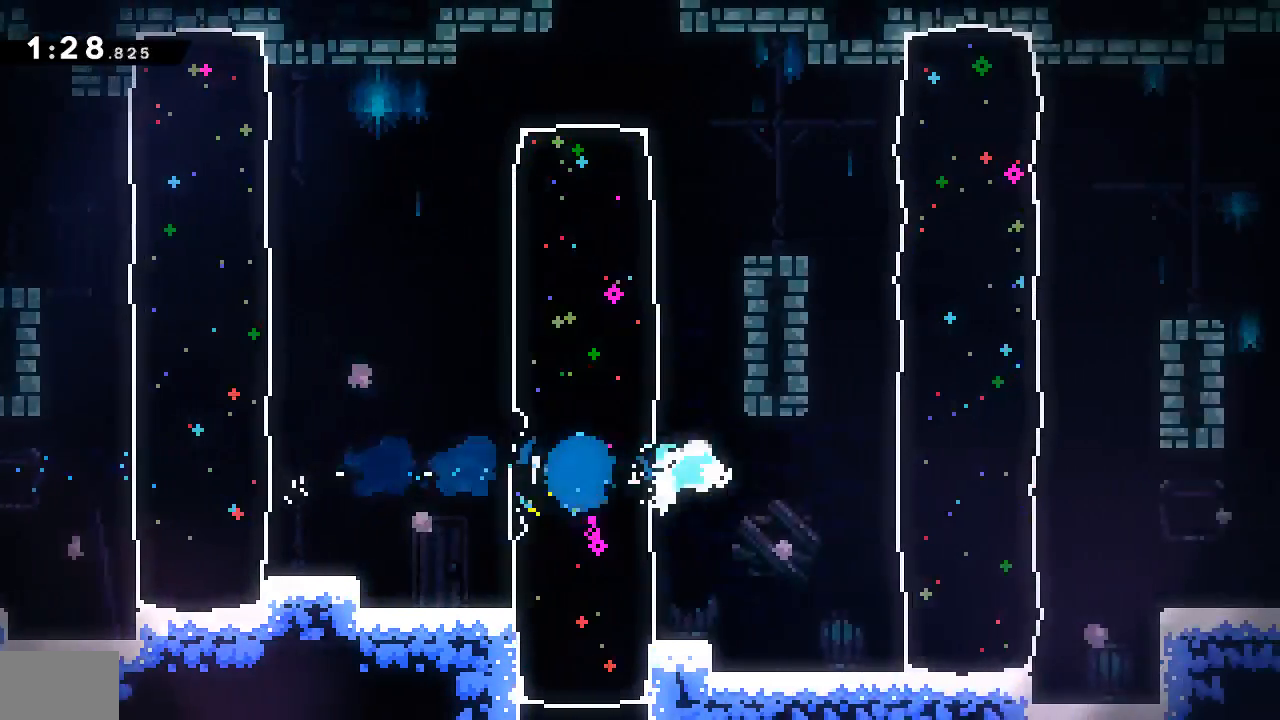
{"dt_ms": 500, "buttons": ["DPAD_DOWN", "DPAD_RIGHT"], "events": [[33, "R1", "up"], [100, "SQUARE", "down"], [283, "L1", "down"], [300, "SQUARE", "up"], [350, "L1", "up"], [433, "DPAD_DOWN", "down"]]}
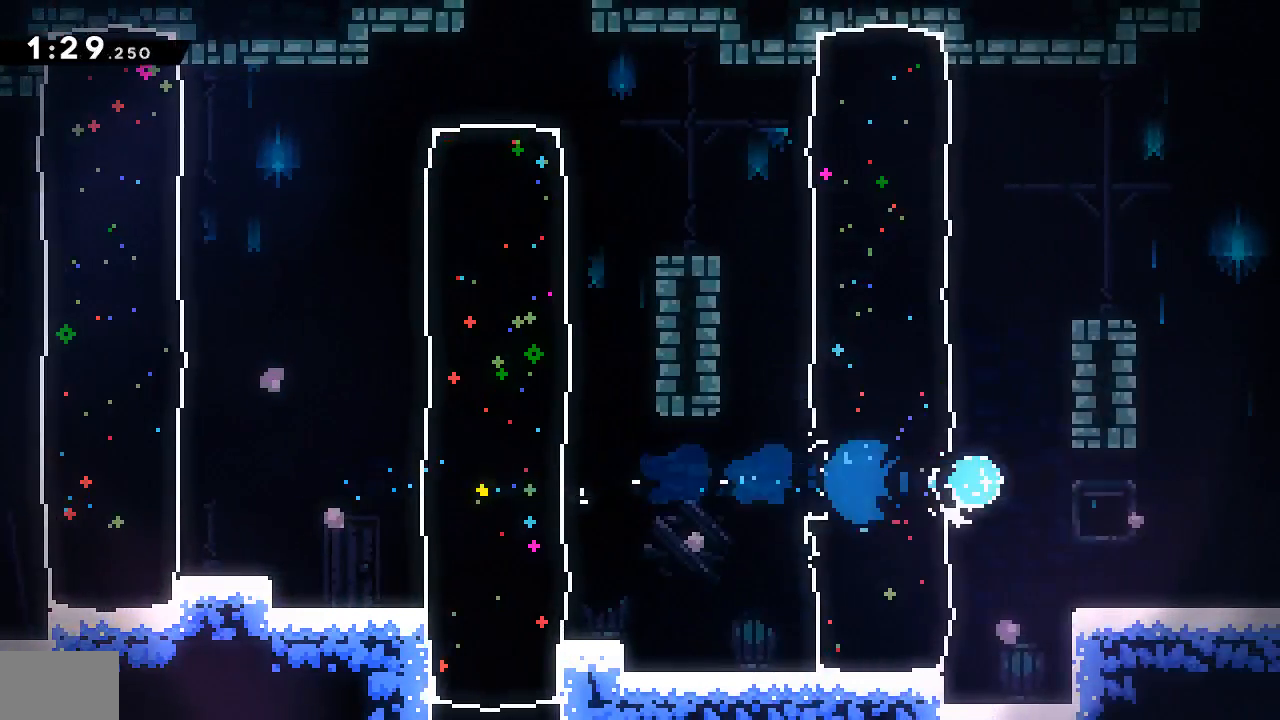
{"dt_ms": 500, "buttons": ["CROSS", "DPAD_DOWN", "DPAD_RIGHT"], "events": [[33, "SQUARE", "down"], [167, "SQUARE", "up"], [183, "L1", "down"], [233, "CROSS", "down"], [350, "L1", "up"]]}
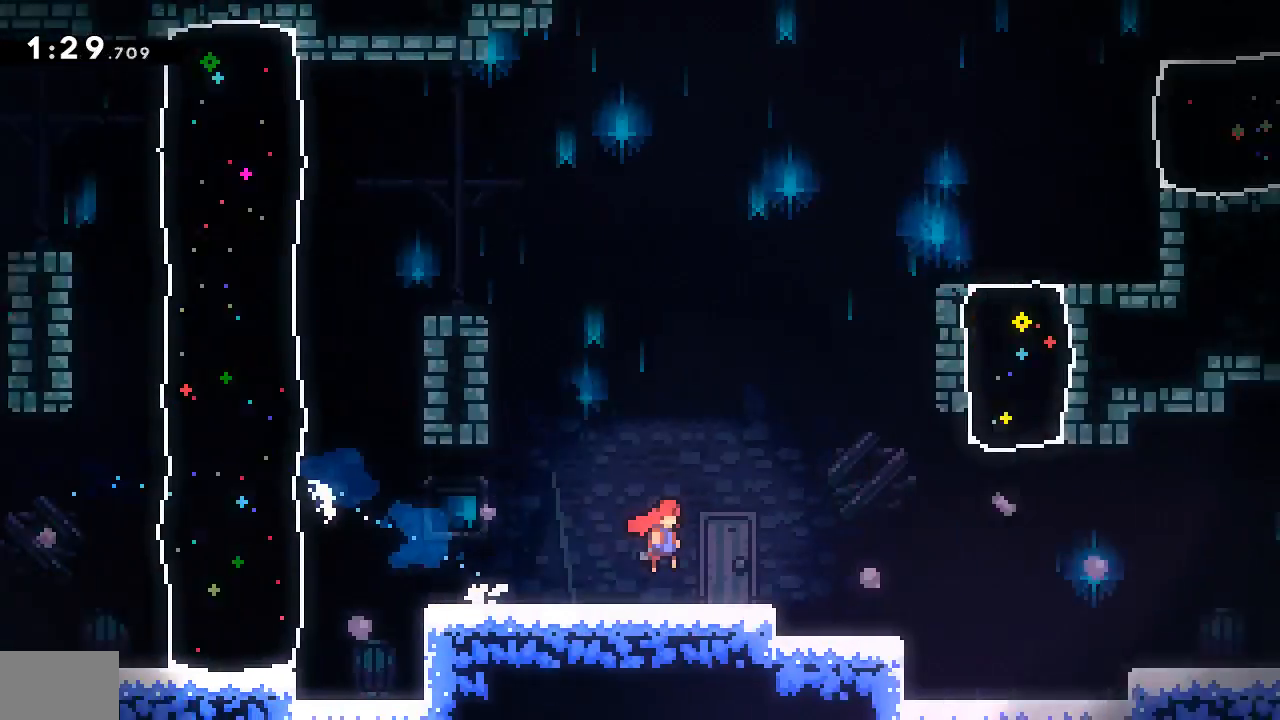
{"dt_ms": 500, "buttons": ["CROSS", "DPAD_DOWN", "DPAD_RIGHT"], "events": [[83, "L1", "down"], [100, "L1", "up"]]}
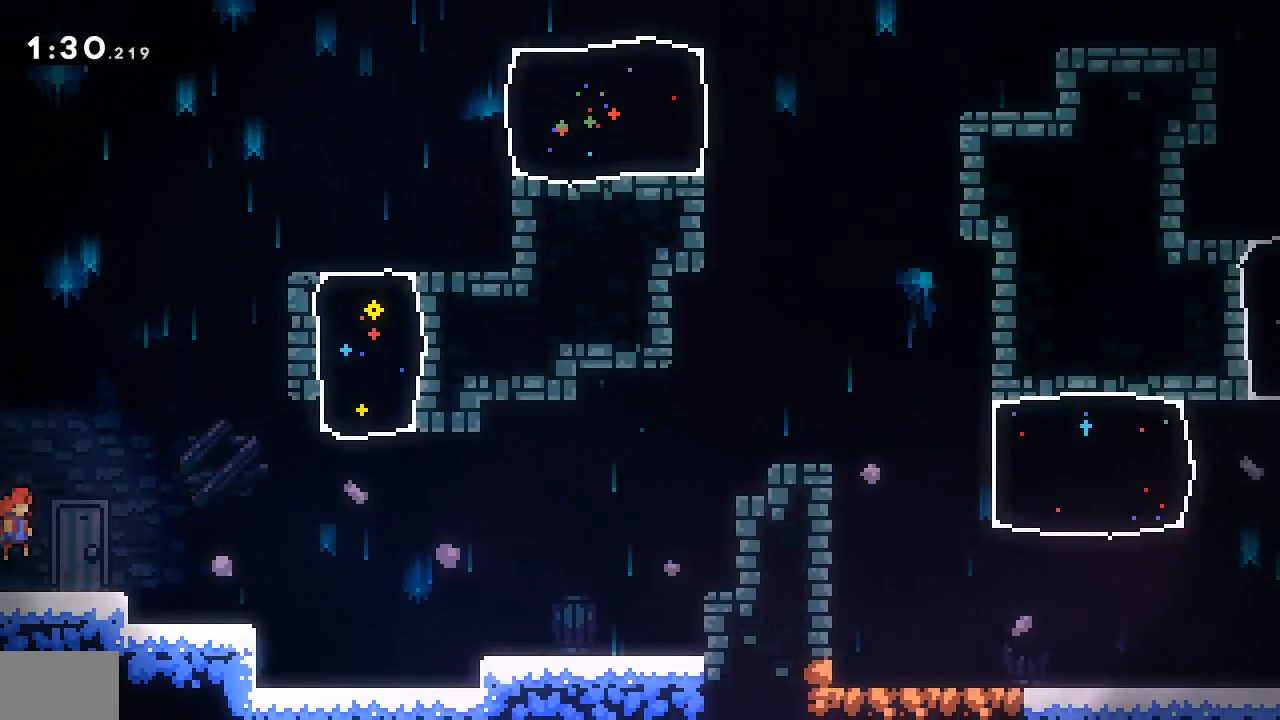
{"dt_ms": 500, "buttons": ["CROSS", "DPAD_UP", "DPAD_RIGHT"], "events": [[33, "CROSS", "up"], [100, "SQUARE", "down"], [233, "SQUARE", "up"], [300, "CROSS", "down"], [333, "DPAD_DOWN", "up"], [467, "DPAD_UP", "down"]]}
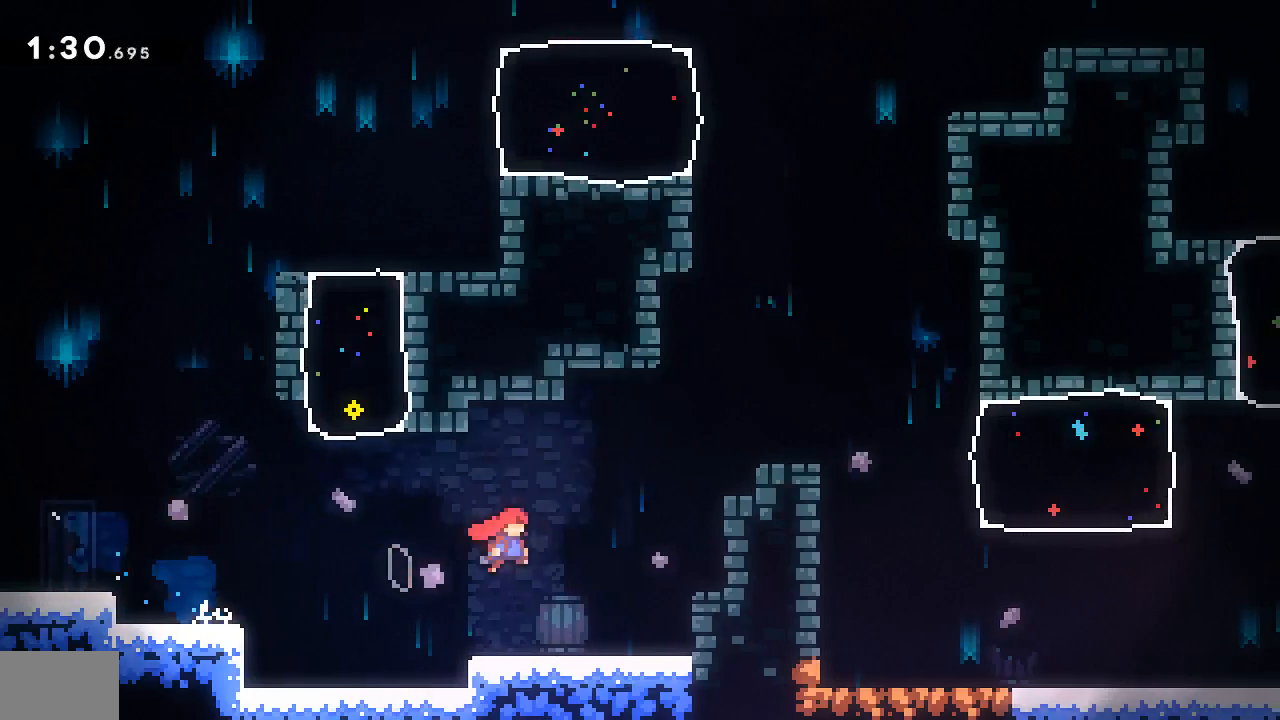
{"dt_ms": 500, "buttons": ["DPAD_DOWN", "DPAD_RIGHT"], "events": [[33, "CROSS", "up"], [100, "SQUARE", "down"], [233, "DPAD_UP", "up"], [267, "R1", "down"], [267, "SQUARE", "up"], [333, "R1", "up"], [500, "DPAD_DOWN", "down"]]}
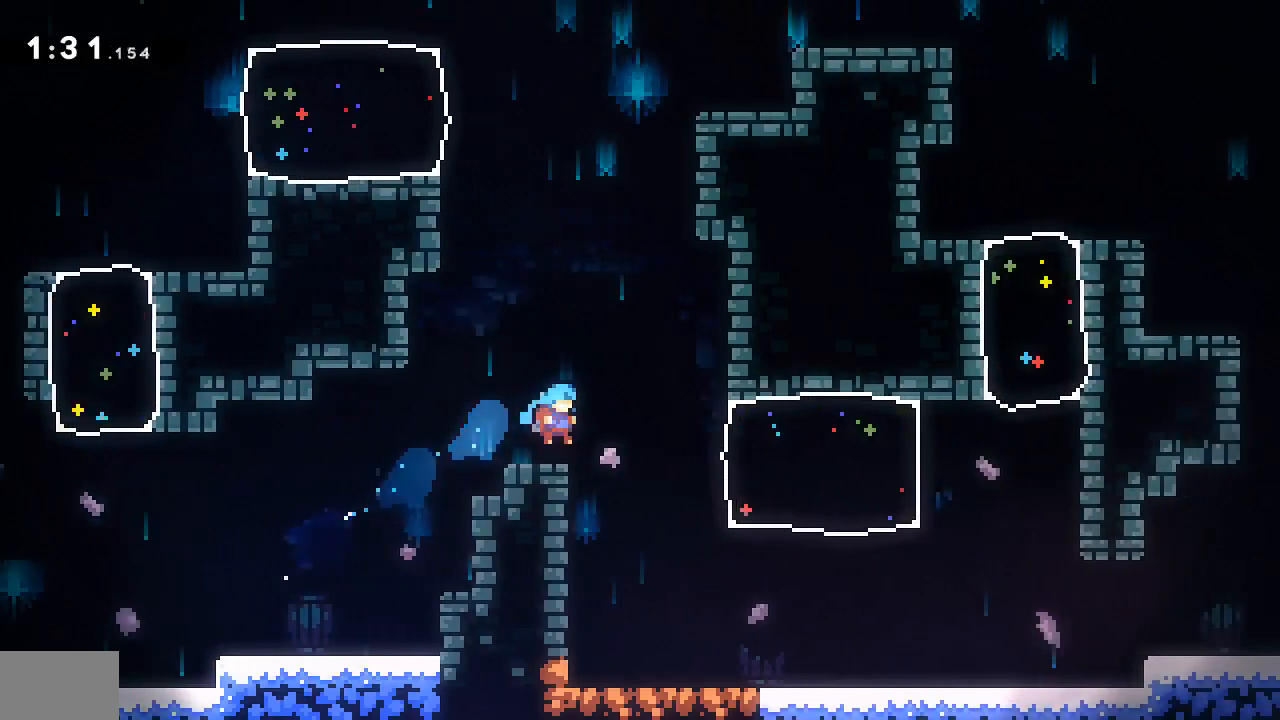
{"dt_ms": 500, "buttons": ["R1", "DPAD_DOWN", "DPAD_RIGHT"], "events": [[333, "R1", "down"], [400, "SQUARE", "down"], [500, "SQUARE", "up"]]}
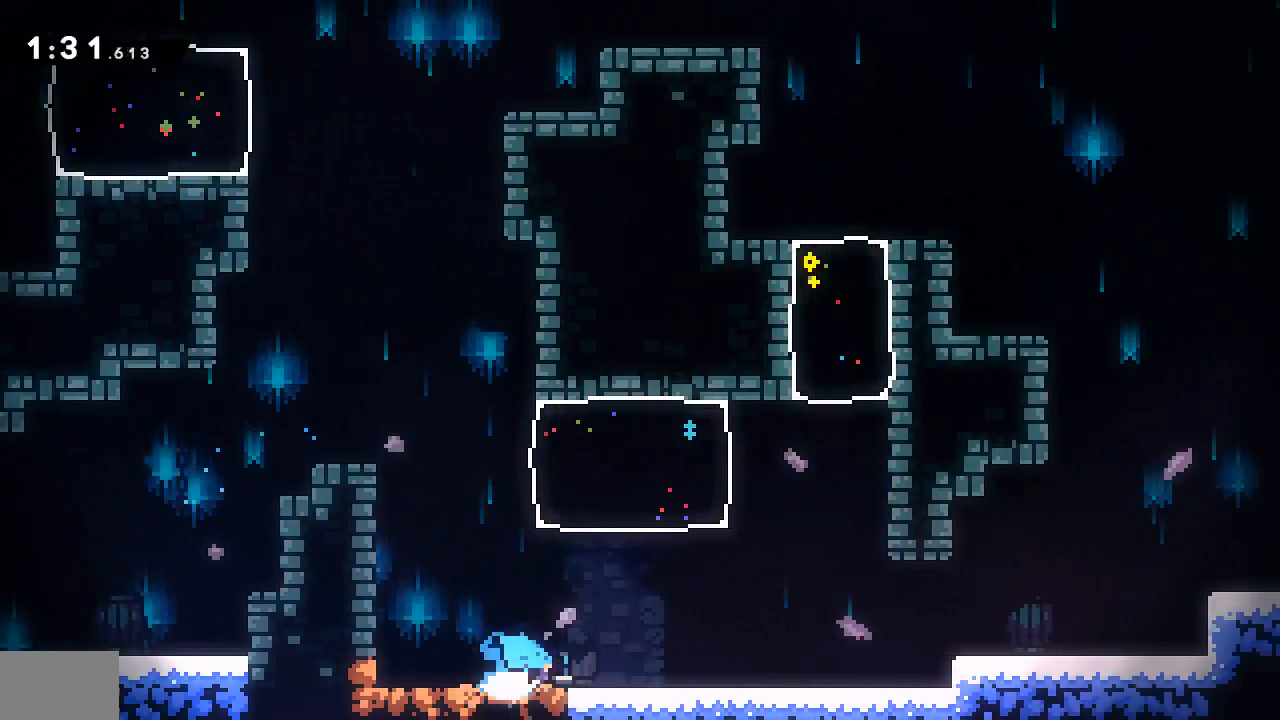
{"dt_ms": 1000, "buttons": ["DPAD_DOWN", "DPAD_RIGHT"]}
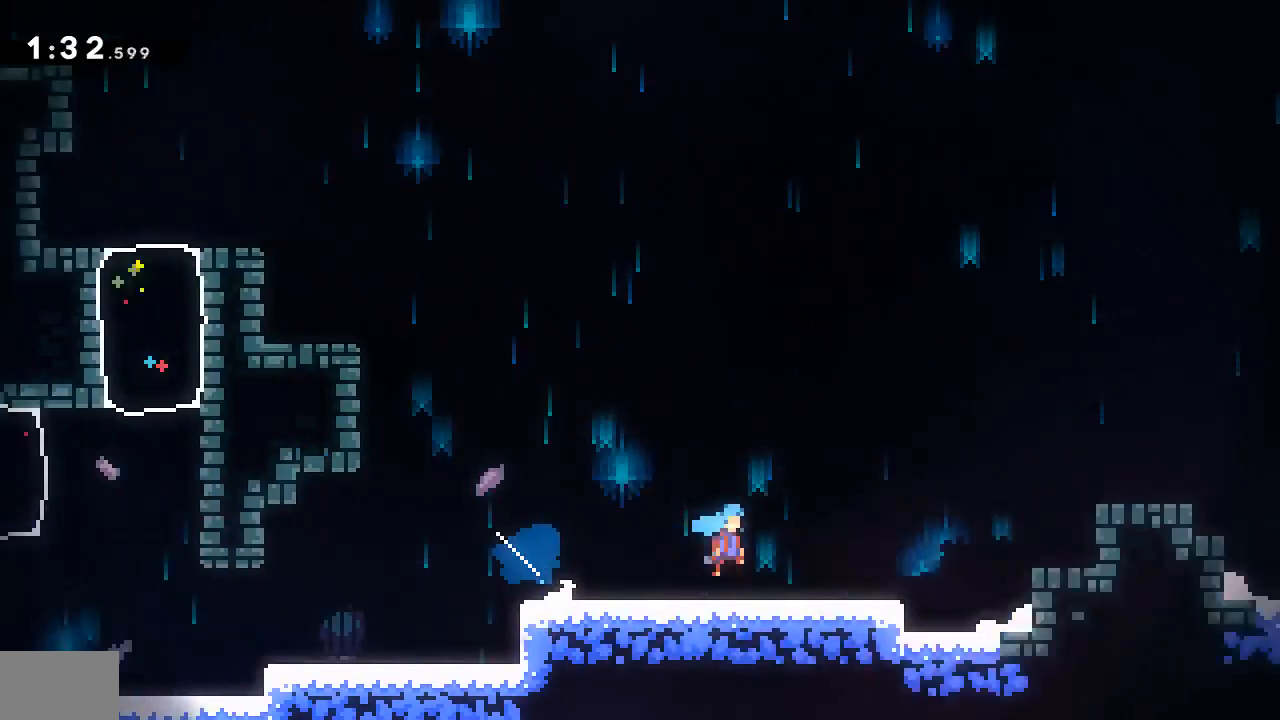
{"dt_ms": 500, "buttons": ["DPAD_RIGHT"], "events": [[300, "DPAD_DOWN", "up"]]}
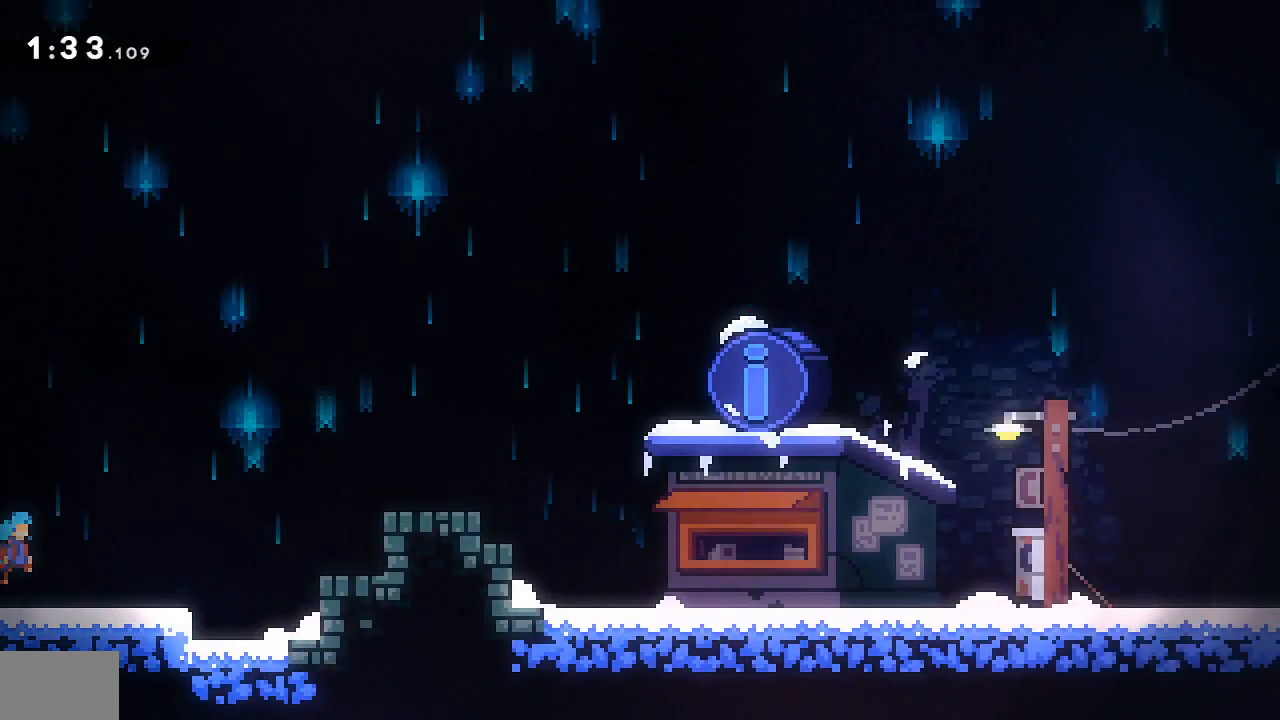
{"dt_ms": 500, "buttons": ["SQUARE", "DPAD_DOWN", "DPAD_RIGHT"], "events": [[100, "CROSS", "down"], [233, "DPAD_DOWN", "down"], [300, "CROSS", "up"], [367, "SQUARE", "down"]]}
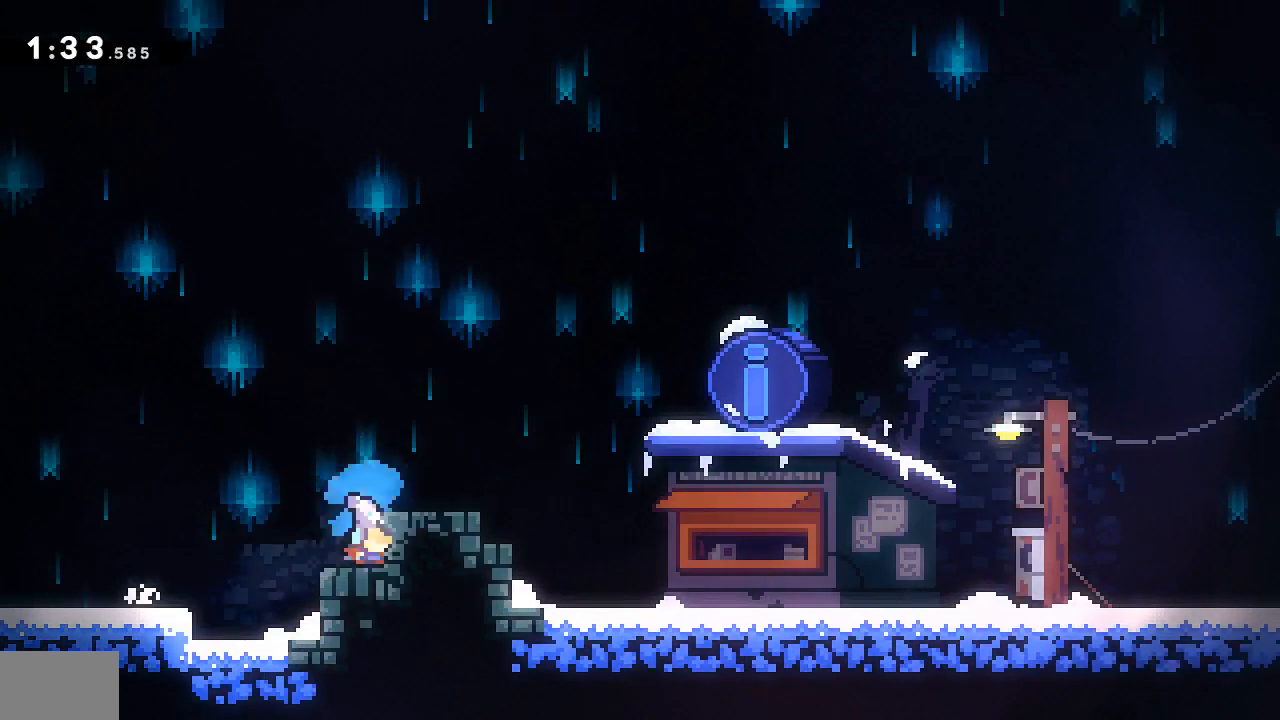
{"dt_ms": 500, "buttons": ["DPAD_DOWN", "DPAD_RIGHT"], "events": [[33, "CROSS", "down"], [33, "SQUARE", "up"], [67, "CROSS", "up"], [133, "DPAD_DOWN", "up"], [267, "DPAD_RIGHT", "up"], [333, "CROSS", "down"], [400, "DPAD_DOWN", "down"], [400, "DPAD_RIGHT", "down"], [467, "CROSS", "up"]]}
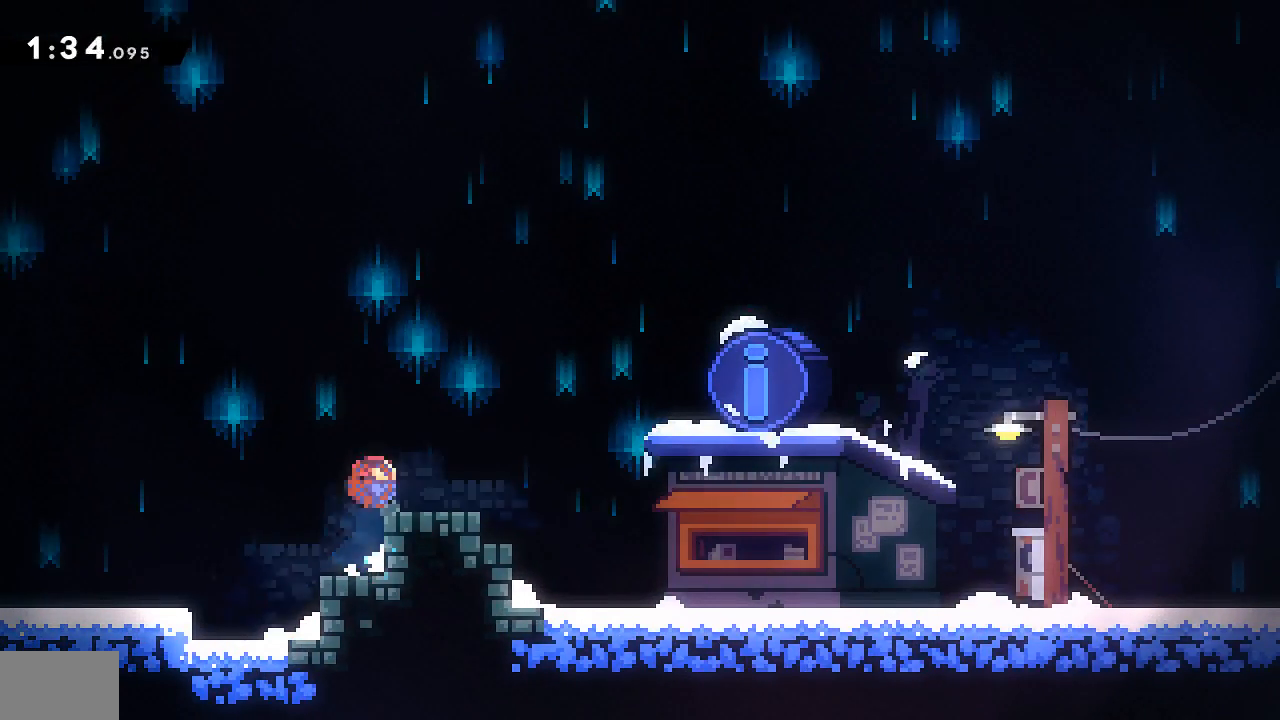
{"dt_ms": 500, "buttons": ["CROSS"], "events": [[33, "SQUARE", "down"], [133, "CROSS", "down"], [133, "SQUARE", "up"], [200, "CROSS", "up"], [300, "DPAD_DOWN", "up"], [300, "DPAD_RIGHT", "up"], [367, "DPAD_DOWN", "down"], [433, "CROSS", "down"], [467, "DPAD_DOWN", "up"]]}
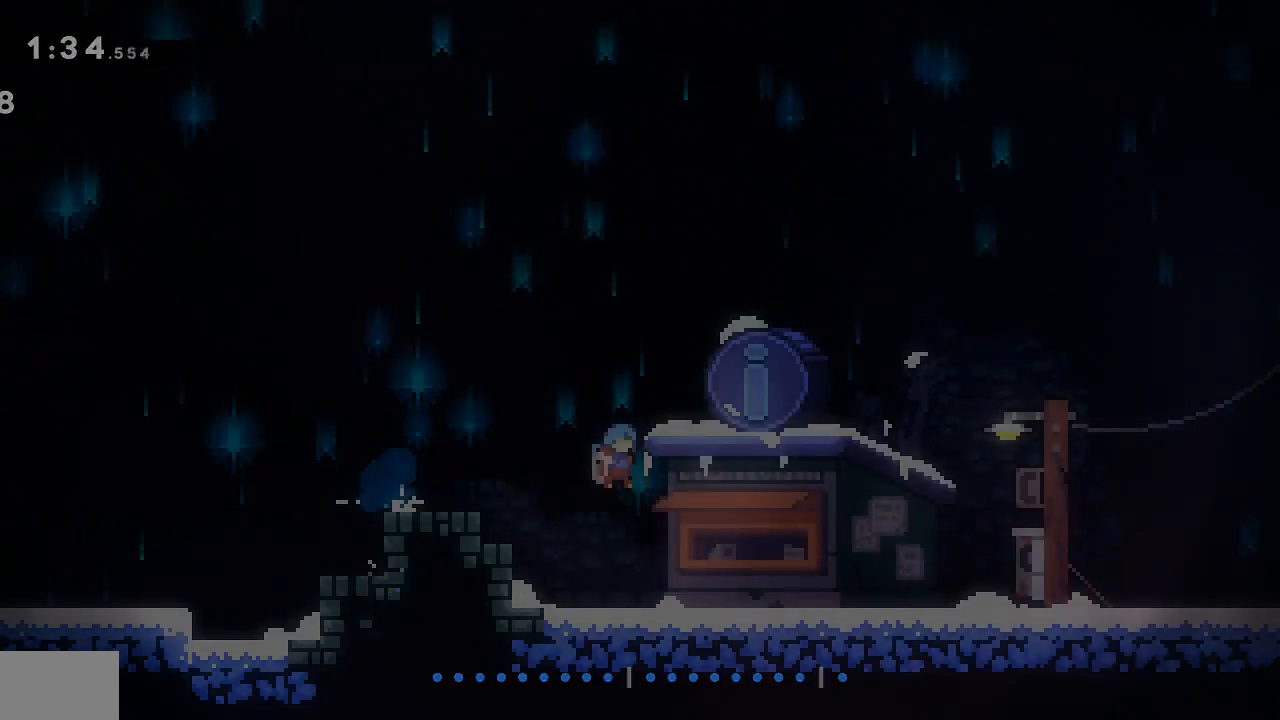
{"dt_ms": 500, "buttons": [], "events": [[33, "CROSS", "up"]]}
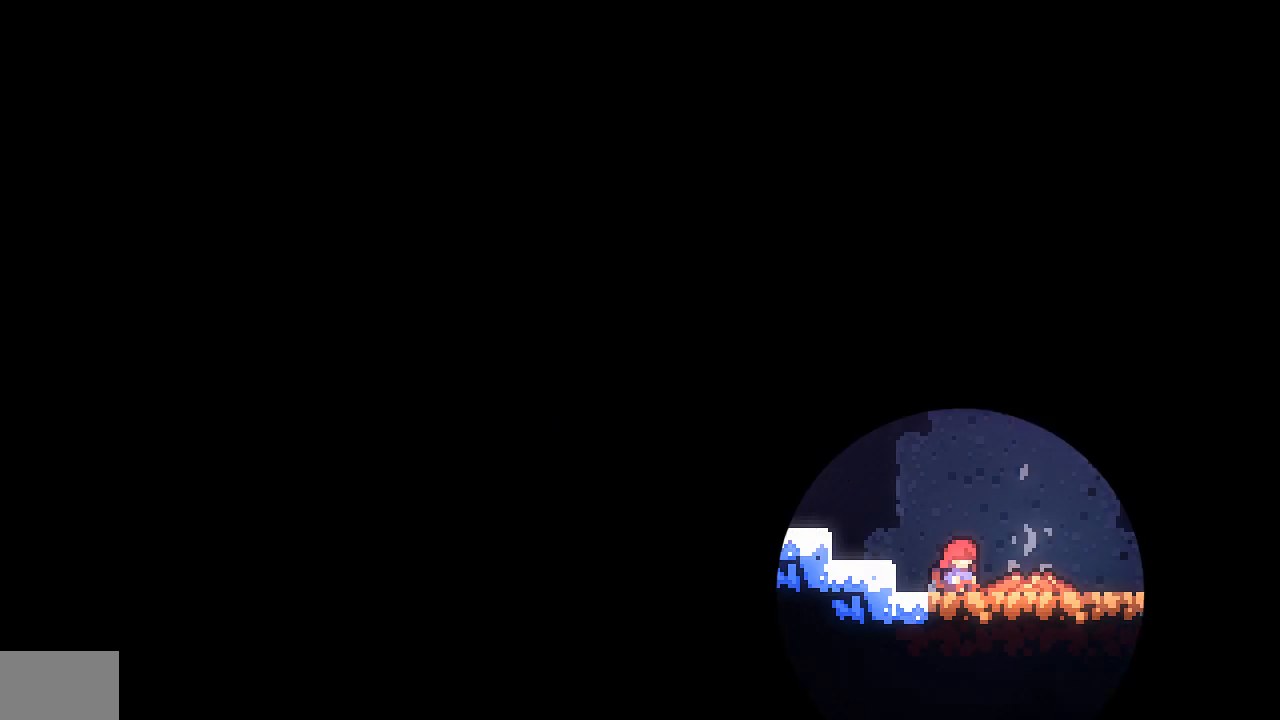
{"dt_ms": 500, "buttons": [], "events": []}
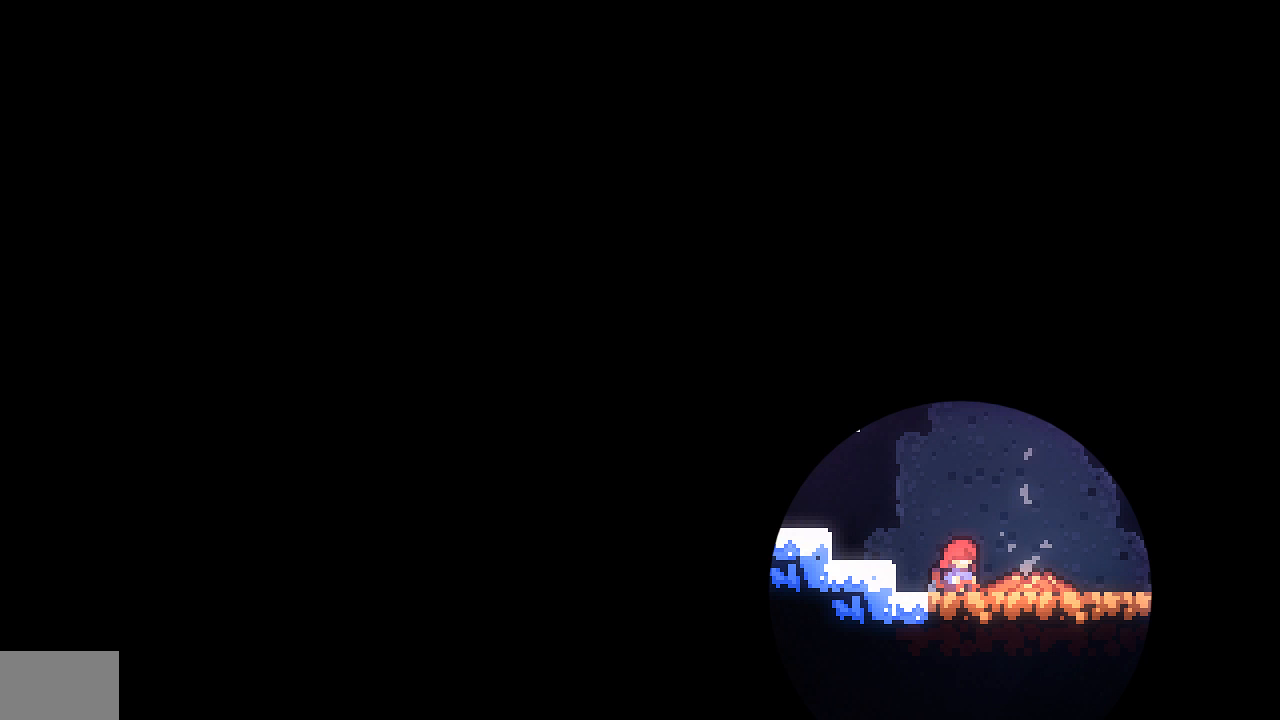
{"dt_ms": 500, "buttons": [], "events": []}
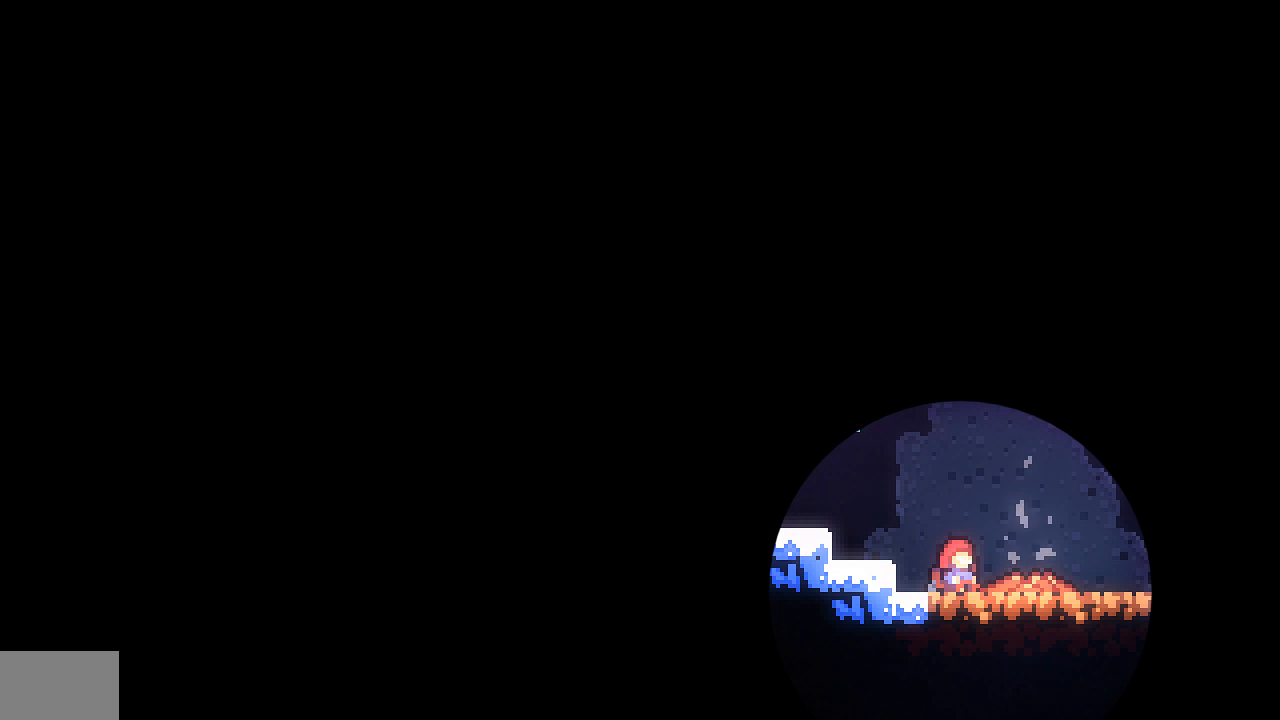
{"dt_ms": 500, "buttons": ["R1", "DPAD_DOWN", "DPAD_RIGHT"], "events": [[200, "DPAD_DOWN", "down"], [200, "DPAD_RIGHT", "down"], [383, "R1", "down"]]}
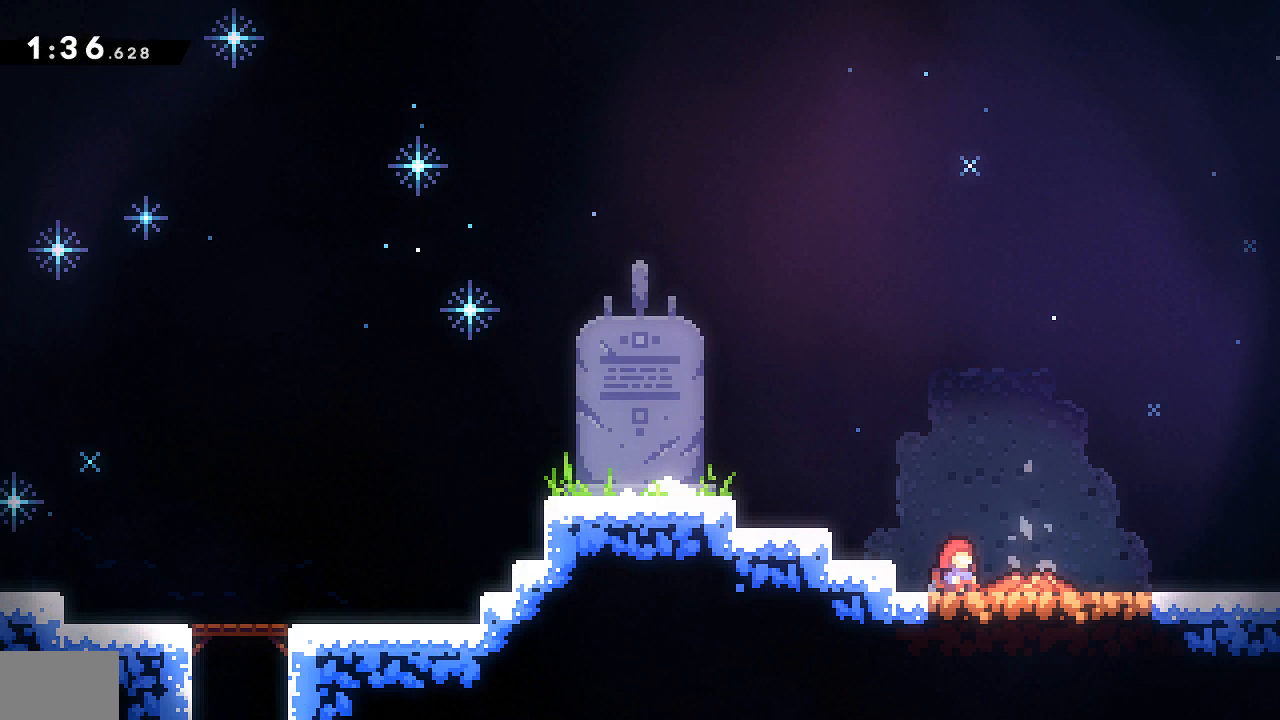
{"dt_ms": 500, "buttons": ["R1", "DPAD_DOWN", "DPAD_RIGHT"], "events": [[67, "DPAD_DOWN", "up"], [133, "DPAD_DOWN", "down"]]}
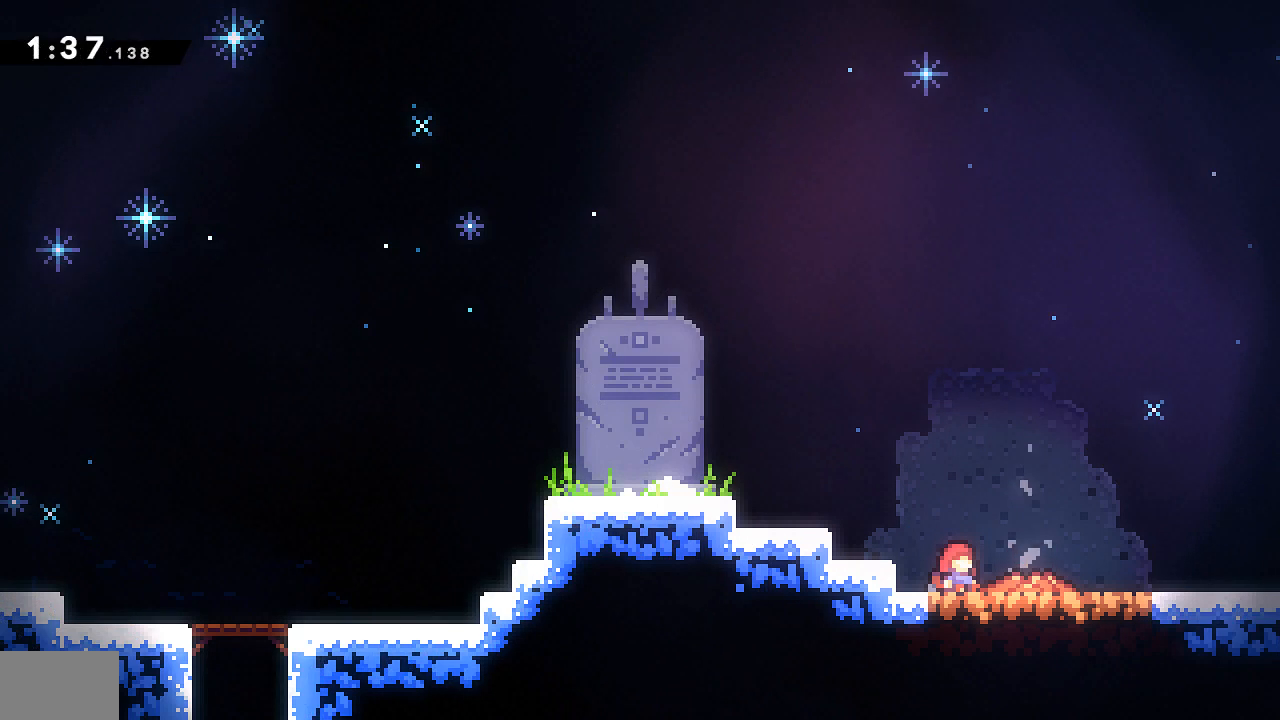
{"dt_ms": 500, "buttons": ["R1", "DPAD_DOWN", "DPAD_RIGHT"], "events": []}
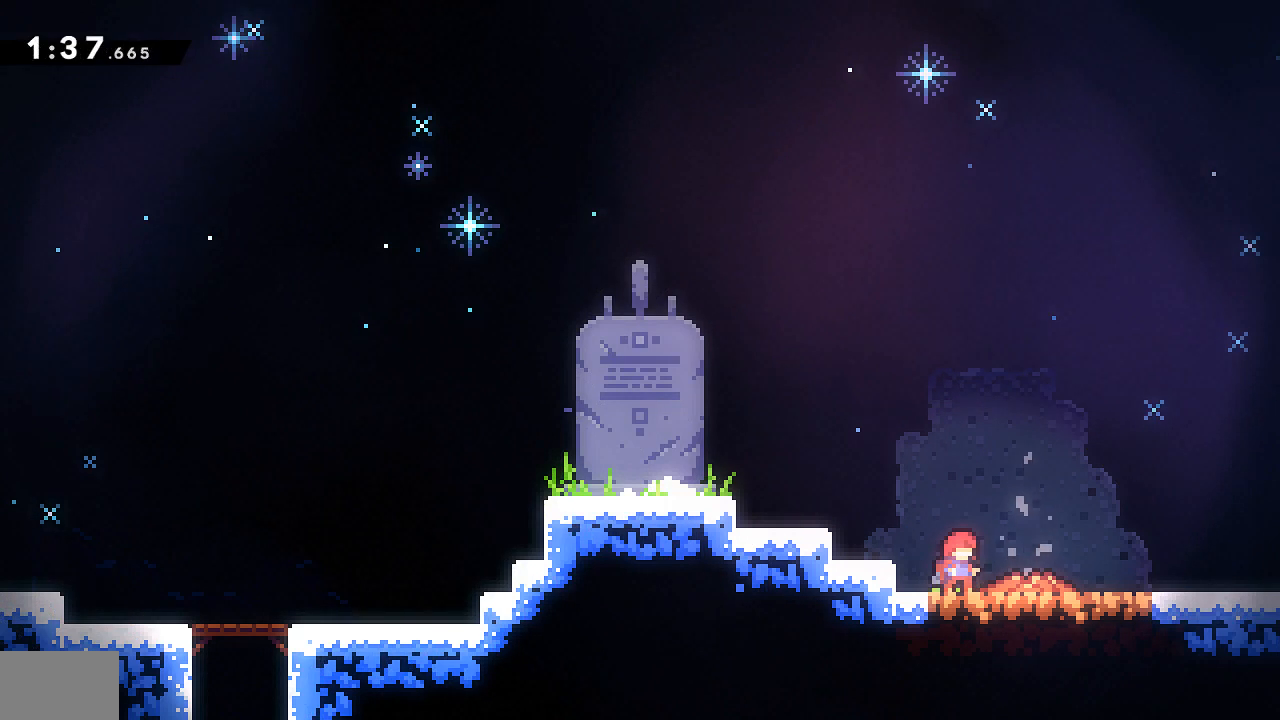
{"dt_ms": 500, "buttons": ["R1", "DPAD_DOWN", "DPAD_RIGHT"], "events": [[400, "SQUARE", "down"], [500, "SQUARE", "up"]]}
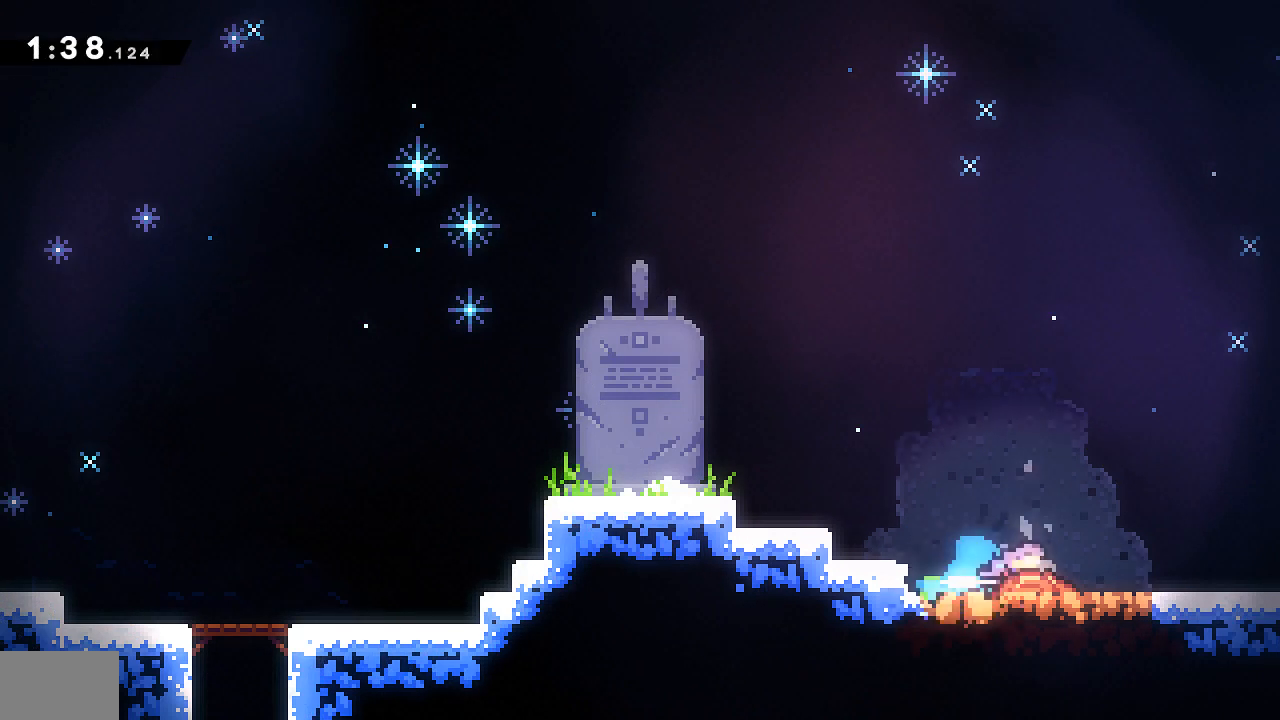
{"dt_ms": 500, "buttons": ["DPAD_DOWN", "DPAD_RIGHT"], "events": [[67, "CROSS", "down"], [283, "R1", "up"], [317, "R1", "down"], [333, "R1", "up"], [400, "CROSS", "up"]]}
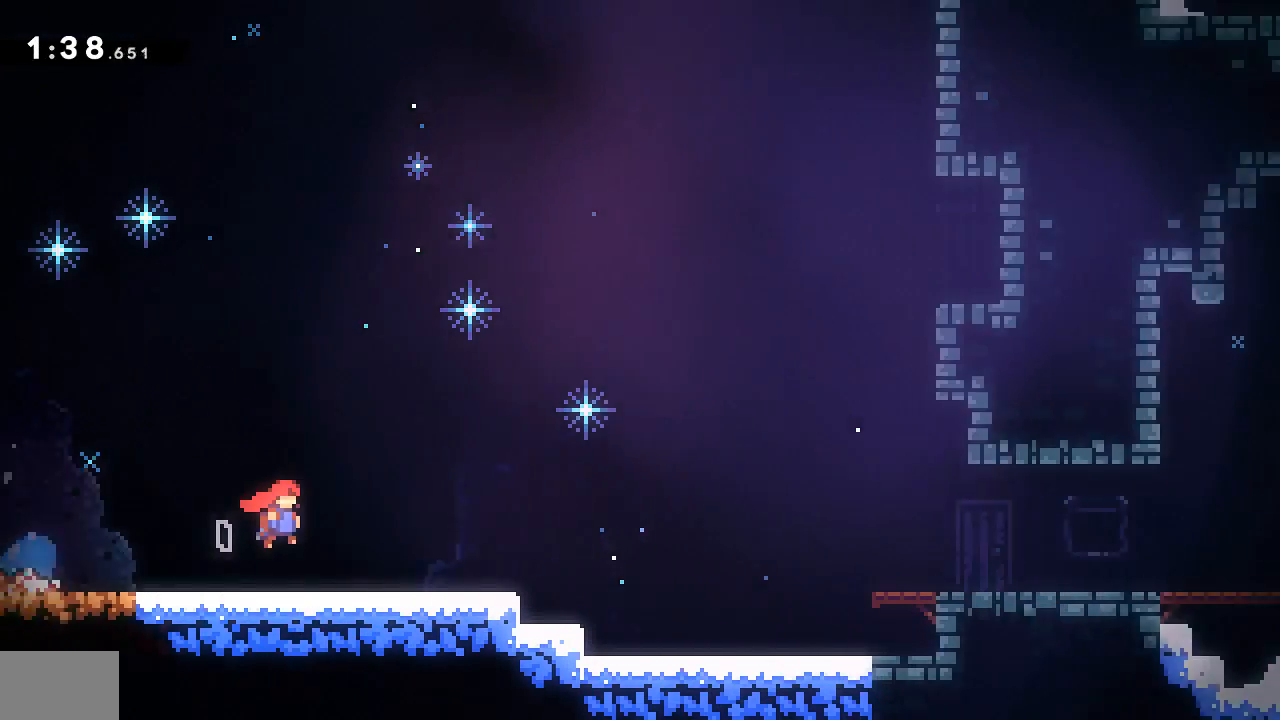
{"dt_ms": 500, "buttons": ["SQUARE", "DPAD_DOWN", "DPAD_RIGHT"], "events": [[467, "SQUARE", "down"]]}
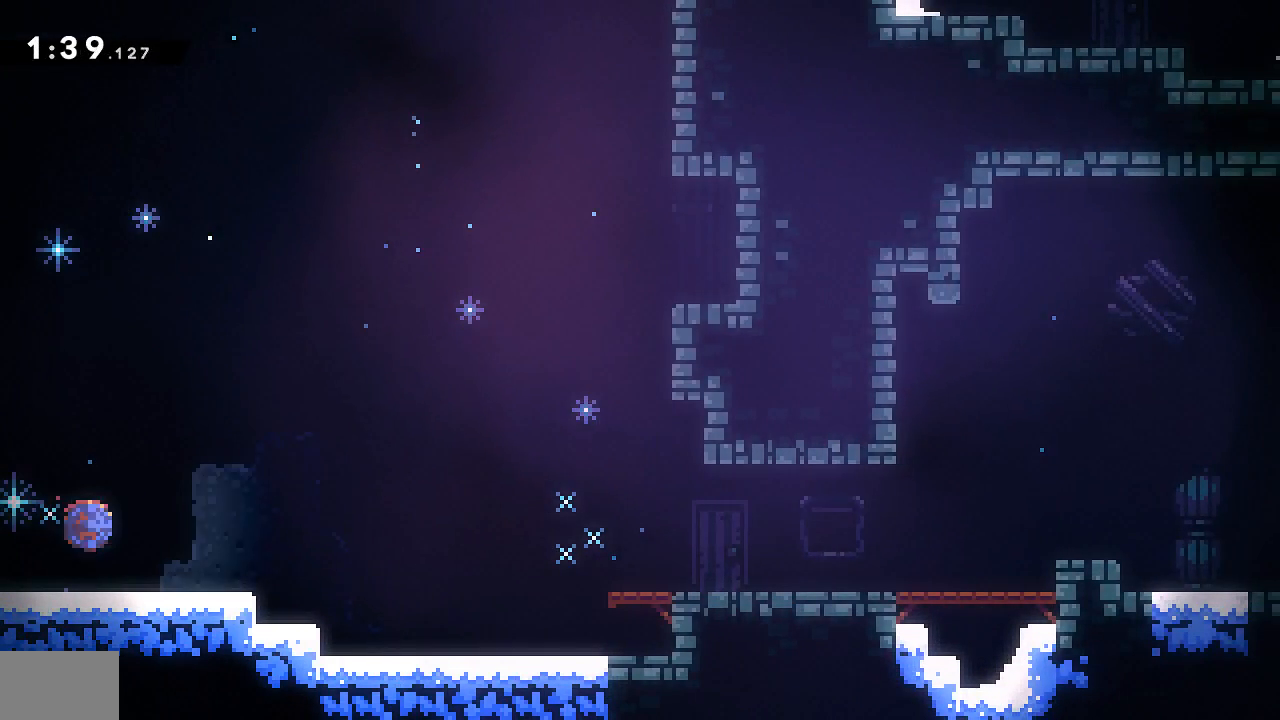
{"dt_ms": 500, "buttons": ["SQUARE", "DPAD_DOWN", "DPAD_RIGHT"], "events": [[100, "SQUARE", "up"], [167, "CROSS", "down"], [433, "CROSS", "up"], [500, "SQUARE", "down"]]}
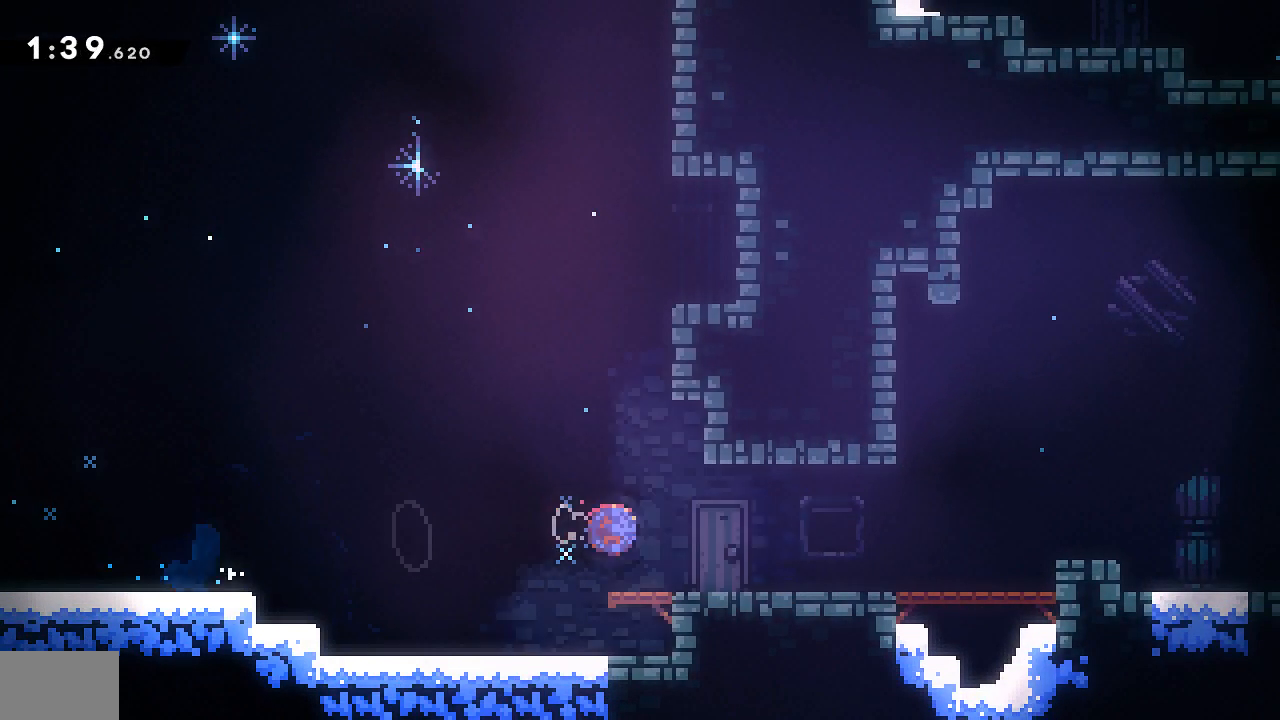
{"dt_ms": 500, "buttons": ["SQUARE", "DPAD_DOWN", "DPAD_RIGHT"], "events": [[100, "SQUARE", "up"], [200, "CROSS", "down"], [433, "CROSS", "up"], [467, "SQUARE", "down"]]}
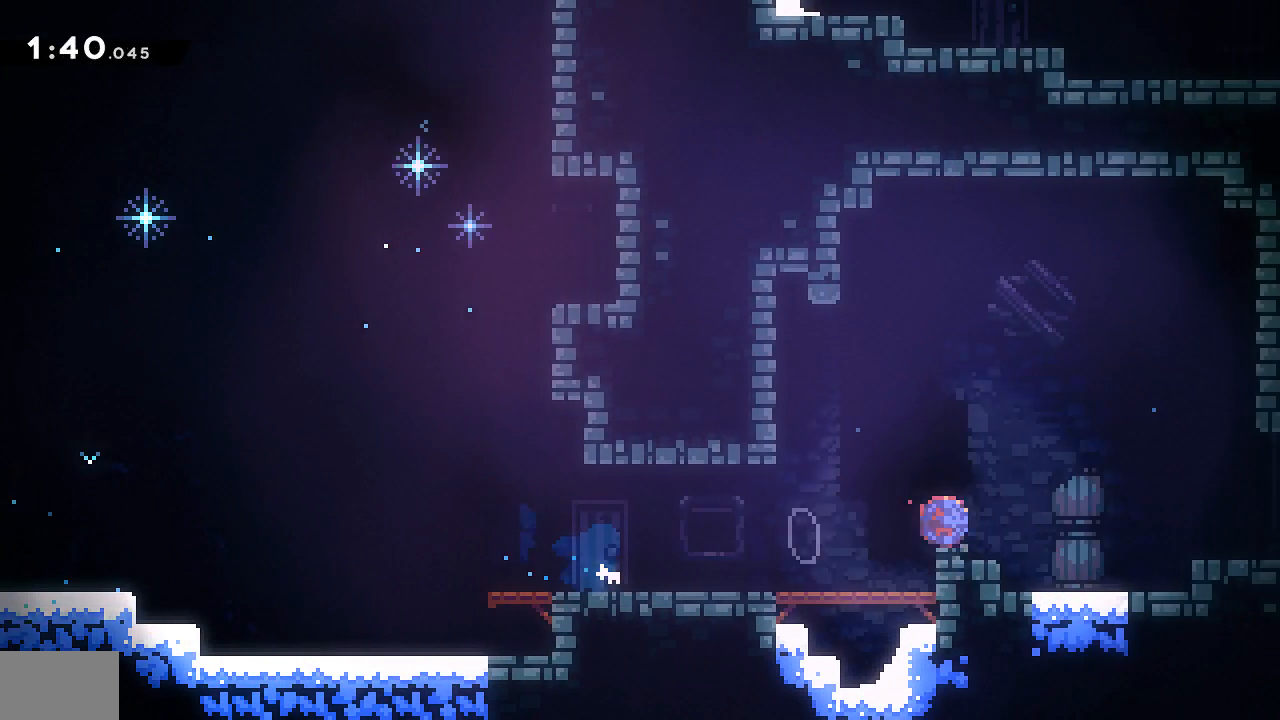
{"dt_ms": 500, "buttons": ["L1", "DPAD_DOWN", "DPAD_RIGHT"], "events": [[67, "SQUARE", "up"], [100, "CROSS", "down"], [267, "CROSS", "up"], [350, "R1", "down"], [433, "R1", "up"], [500, "L1", "down"]]}
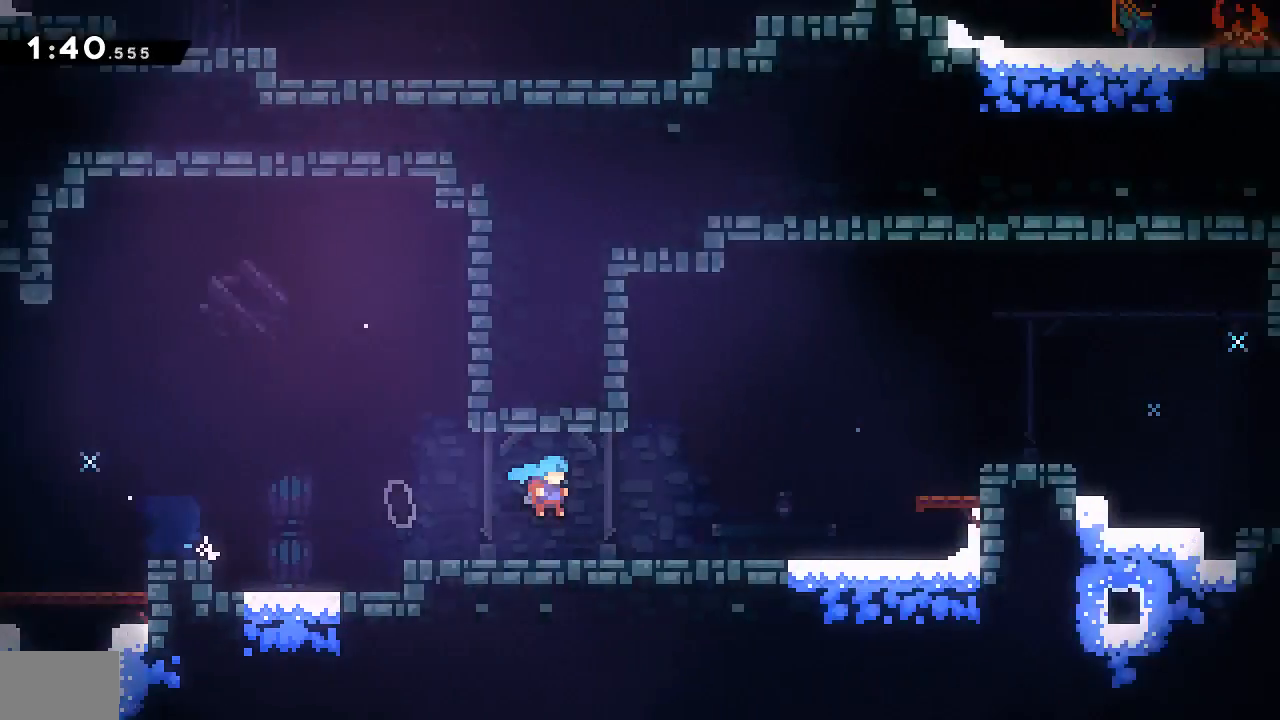
{"dt_ms": 500, "buttons": ["DPAD_RIGHT"]}
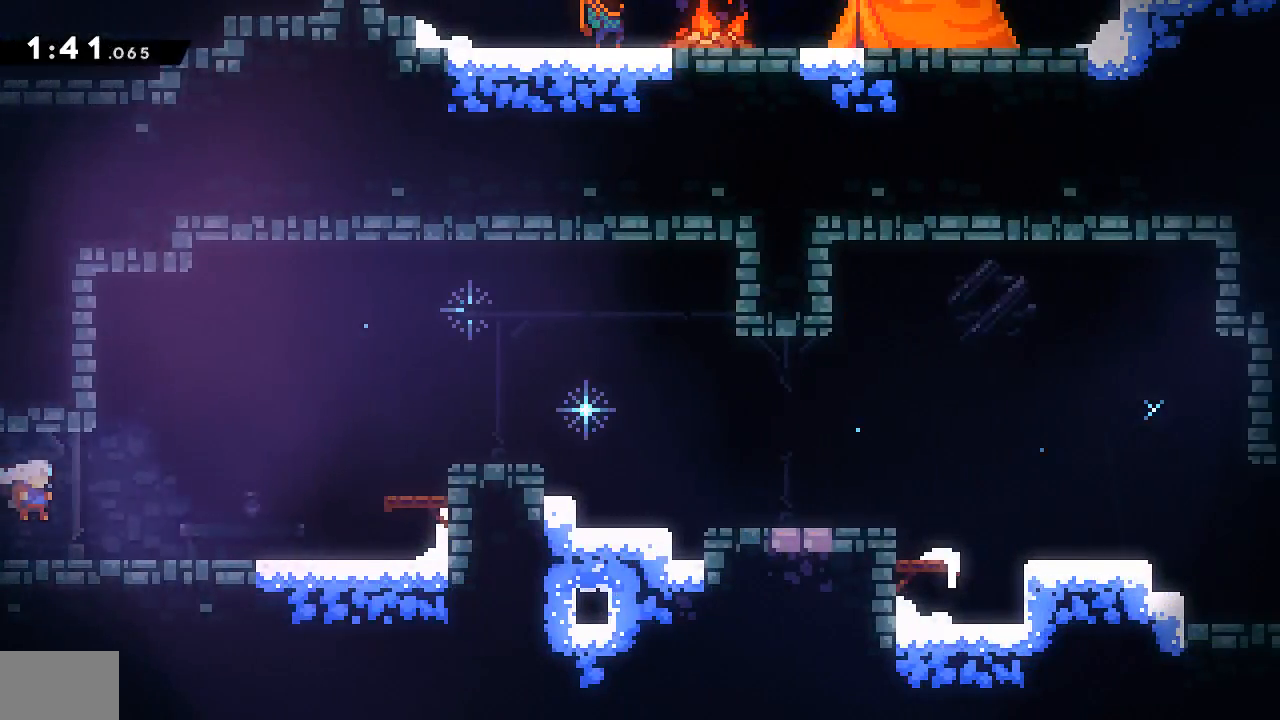
{"dt_ms": 500, "buttons": ["DPAD_DOWN", "DPAD_RIGHT"], "events": [[133, "CROSS", "down"], [400, "DPAD_DOWN", "down"], [433, "CROSS", "up"]]}
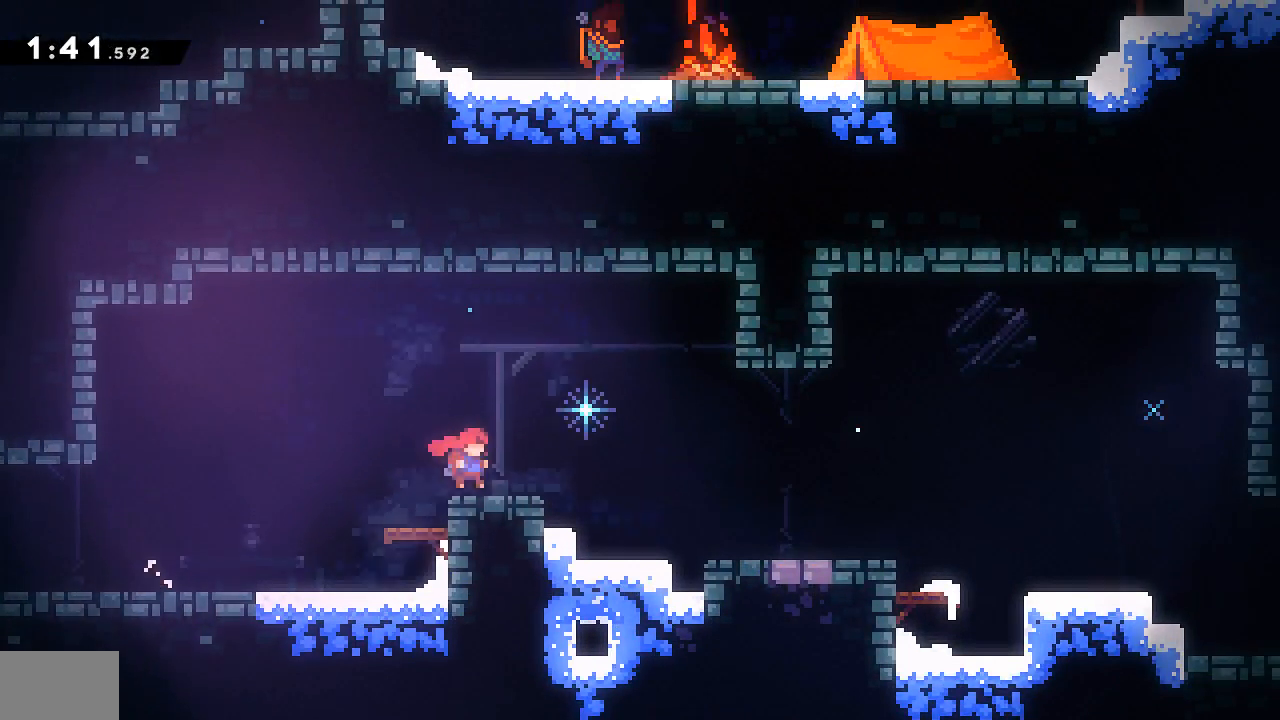
{"dt_ms": 500, "buttons": ["DPAD_DOWN", "DPAD_RIGHT"], "events": [[33, "SQUARE", "down"], [133, "SQUARE", "up"], [200, "CROSS", "down"], [333, "CROSS", "up"]]}